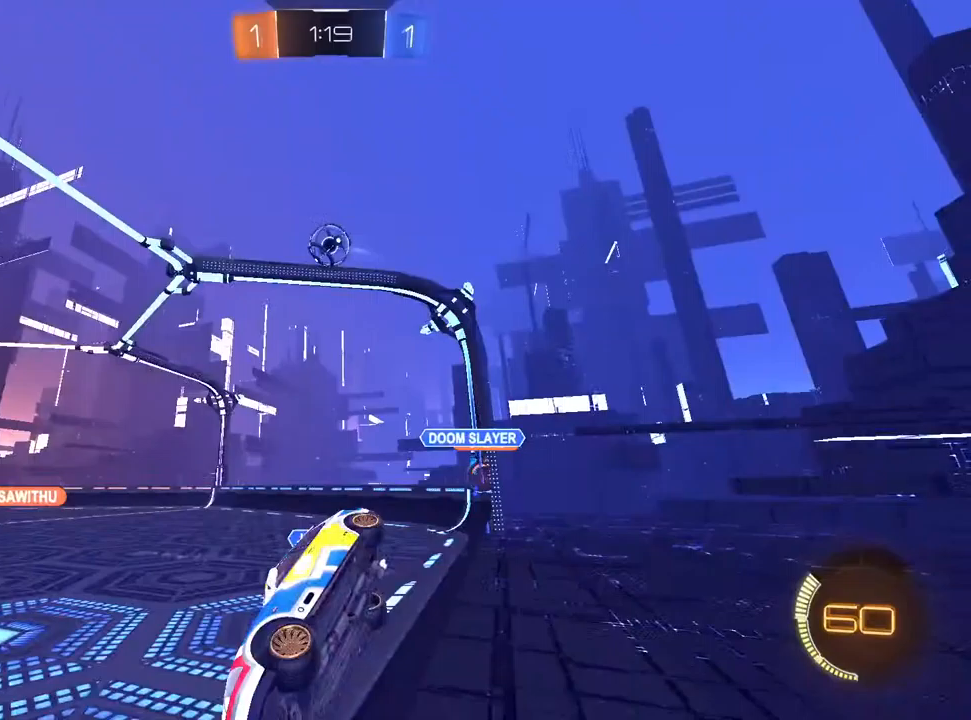
Gameplay with a controller (PlayStation layout); each line is a JSON object with the inputs held at the frame after it (dt_ms = milliseconds from this image to that frame). "events" lists button and stick changes between this image and that frame as [ms after this image, input, new state], when the widget could be followed in between.
{"dt_ms": 500, "buttons": ["R2"], "left_stick": "up-right", "right_stick": "center", "events": []}
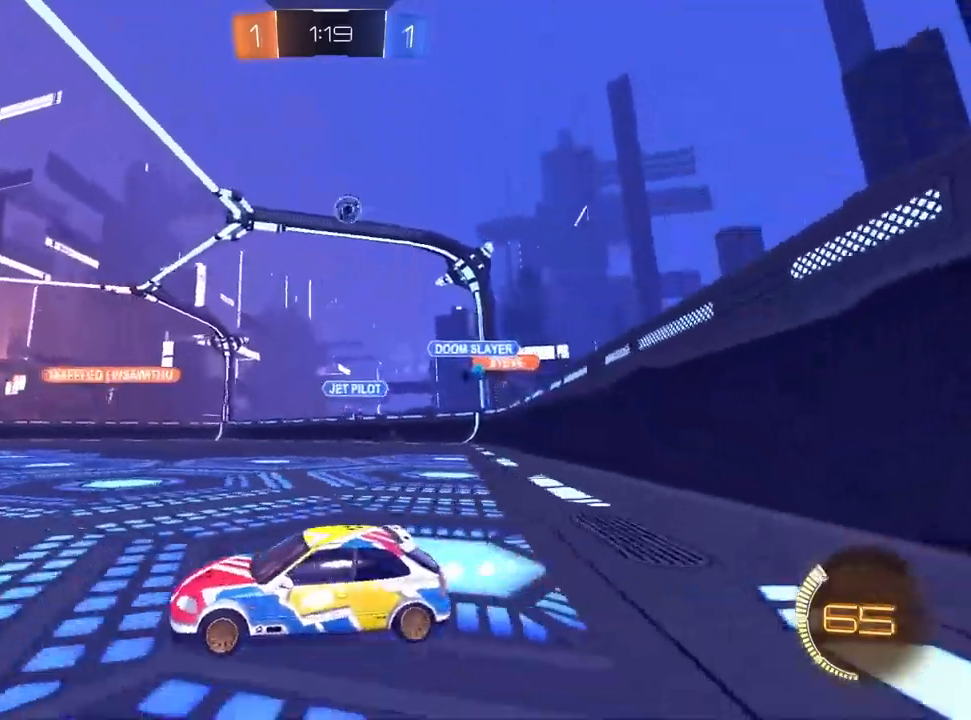
{"dt_ms": 500, "buttons": ["CROSS", "R1", "R2"], "left_stick": "down-right", "right_stick": "center", "events": [[50, "CROSS", "down"], [50, "L1", "down"], [150, "R1", "down"], [183, "left_stick", "down"], [267, "CROSS", "up"], [333, "L1", "up"], [333, "left_stick", "down-right"], [400, "CROSS", "down"], [400, "TRIANGLE", "down"], [467, "TRIANGLE", "up"]]}
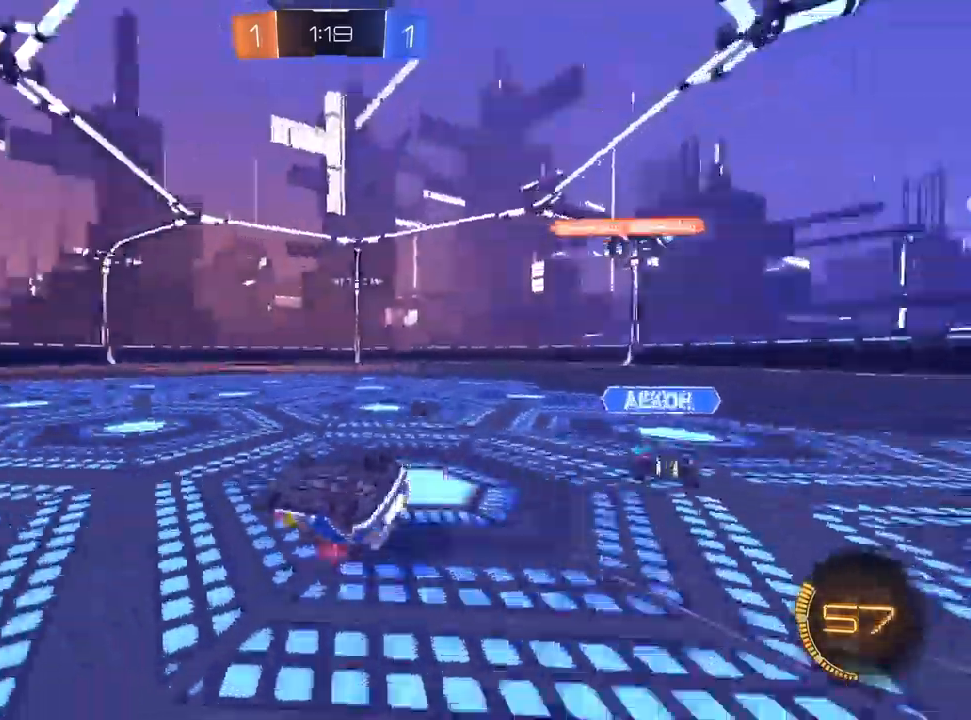
{"dt_ms": 500, "buttons": ["CROSS", "R1", "R2"], "left_stick": "center", "right_stick": "center", "events": [[33, "CROSS", "up"], [33, "TRIANGLE", "down"], [150, "TRIANGLE", "up"], [350, "left_stick", "center"], [450, "R1", "up"], [500, "CROSS", "down"], [500, "R1", "down"]]}
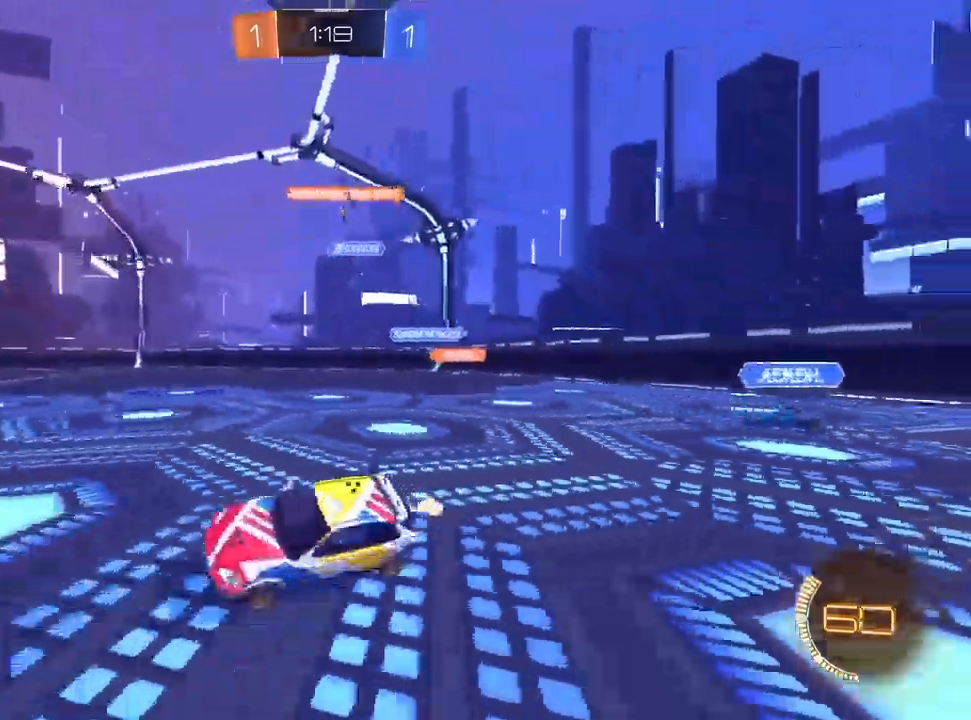
{"dt_ms": 500, "buttons": ["R2"], "left_stick": "center", "right_stick": "center", "events": [[17, "R1", "up"], [83, "left_stick", "right"], [433, "left_stick", "center"], [500, "CROSS", "up"]]}
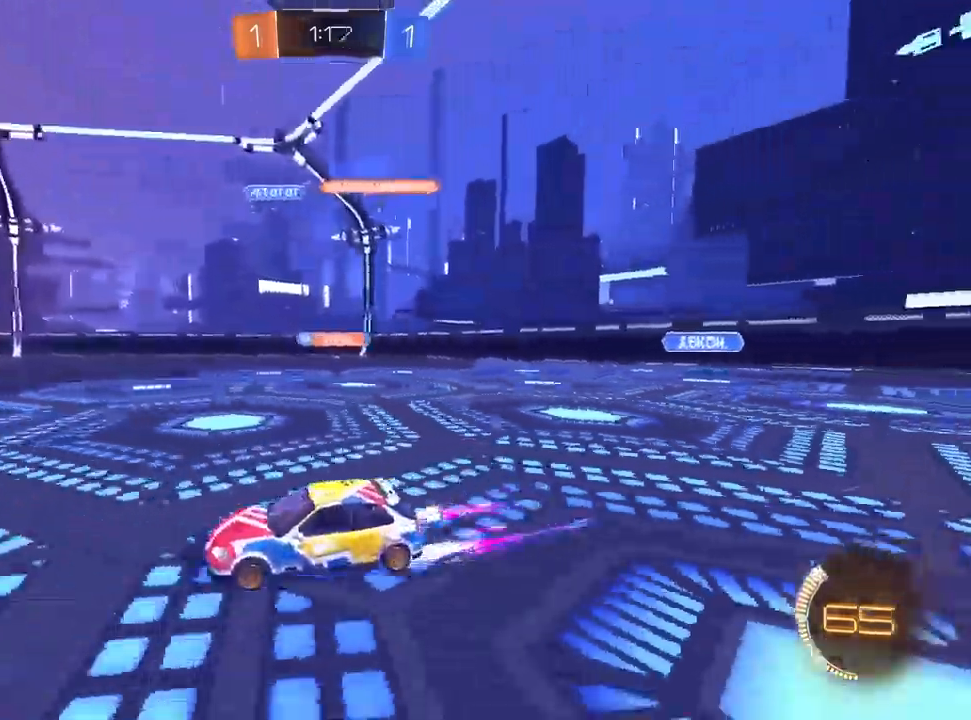
{"dt_ms": 500, "buttons": ["R2"], "left_stick": "center", "right_stick": "center", "events": [[33, "left_stick", "right"], [300, "left_stick", "center"]]}
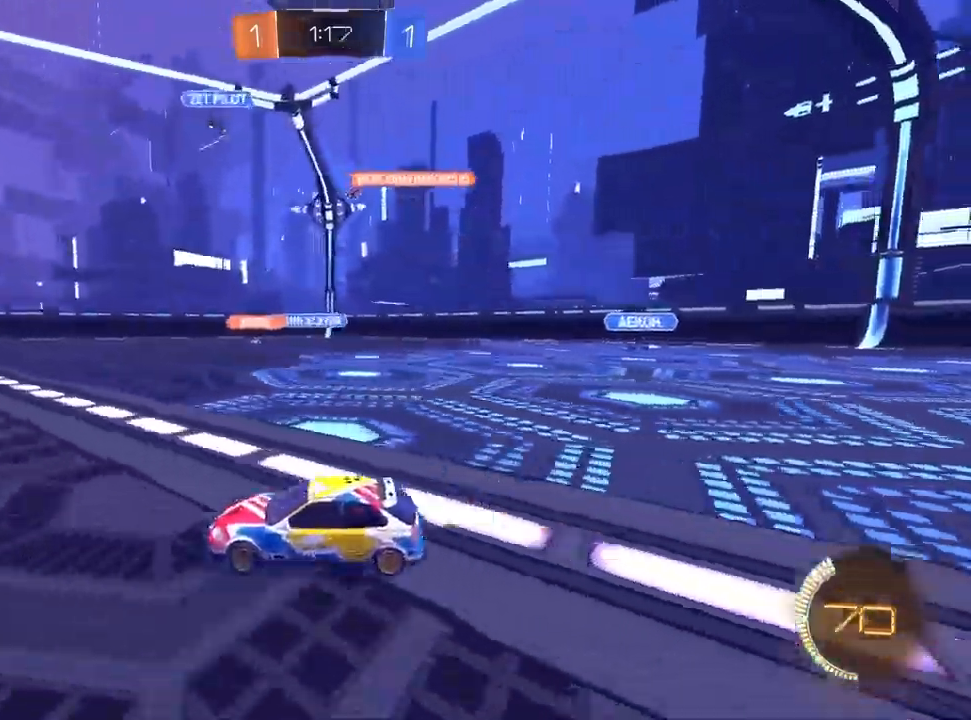
{"dt_ms": 500, "buttons": ["R2"], "left_stick": "center", "right_stick": "center", "events": [[67, "CROSS", "down"], [283, "left_stick", "up-right"], [433, "left_stick", "center"], [500, "CROSS", "up"]]}
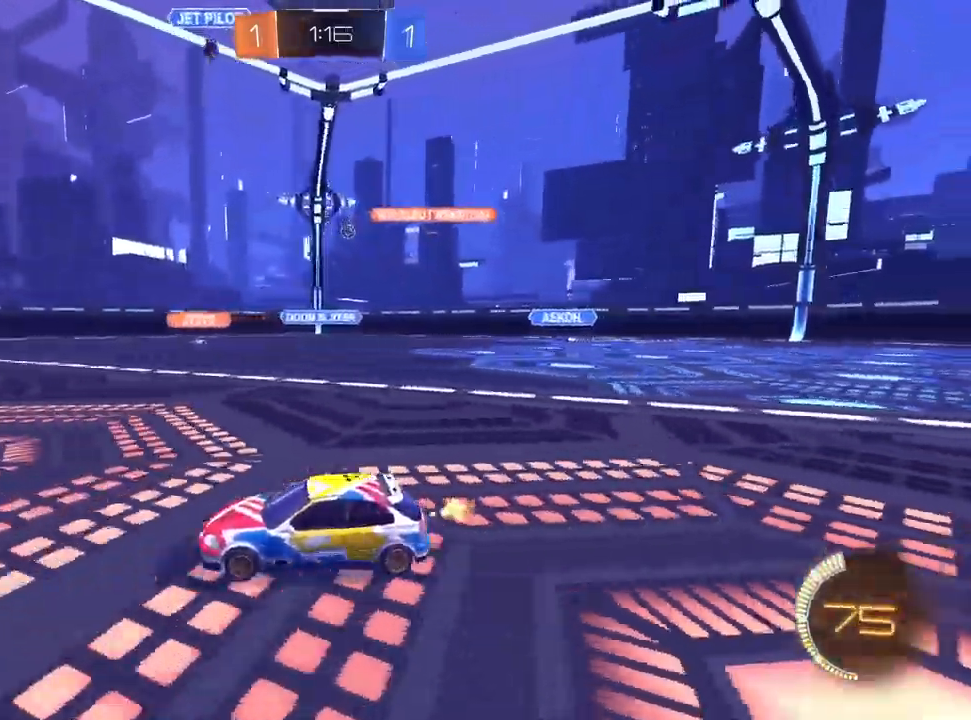
{"dt_ms": 500, "buttons": ["SQUARE", "R2"], "left_stick": "up-right", "right_stick": "center", "events": [[300, "left_stick", "up-right"], [417, "SQUARE", "down"]]}
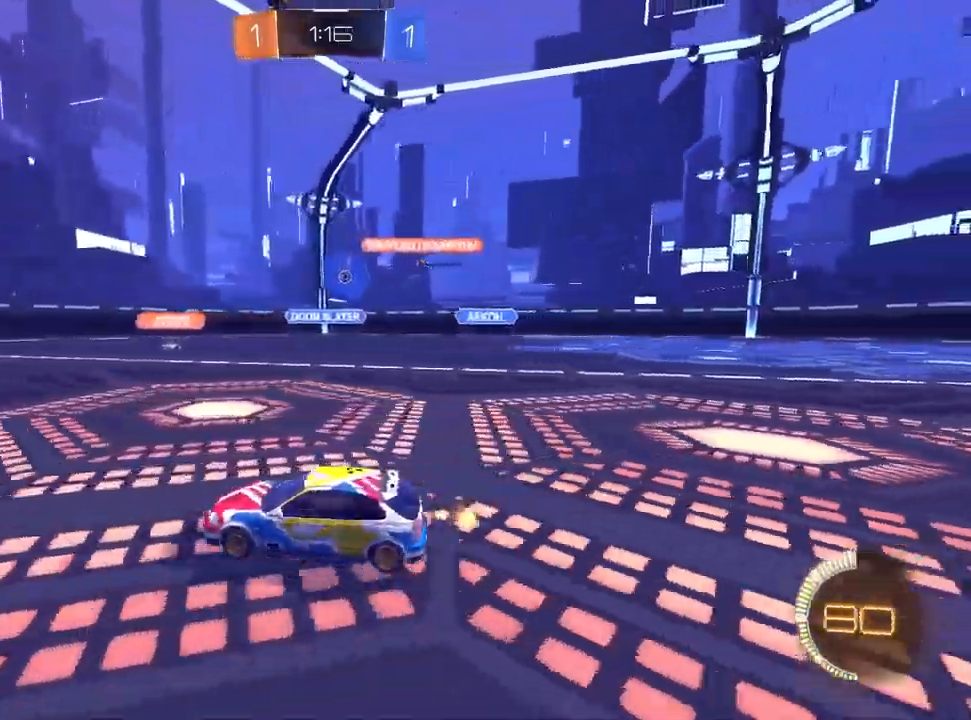
{"dt_ms": 500, "buttons": ["CROSS", "R2"], "left_stick": "up-right", "right_stick": "center", "events": [[83, "CROSS", "down"], [83, "SQUARE", "up"], [150, "left_stick", "center"], [350, "left_stick", "up-right"]]}
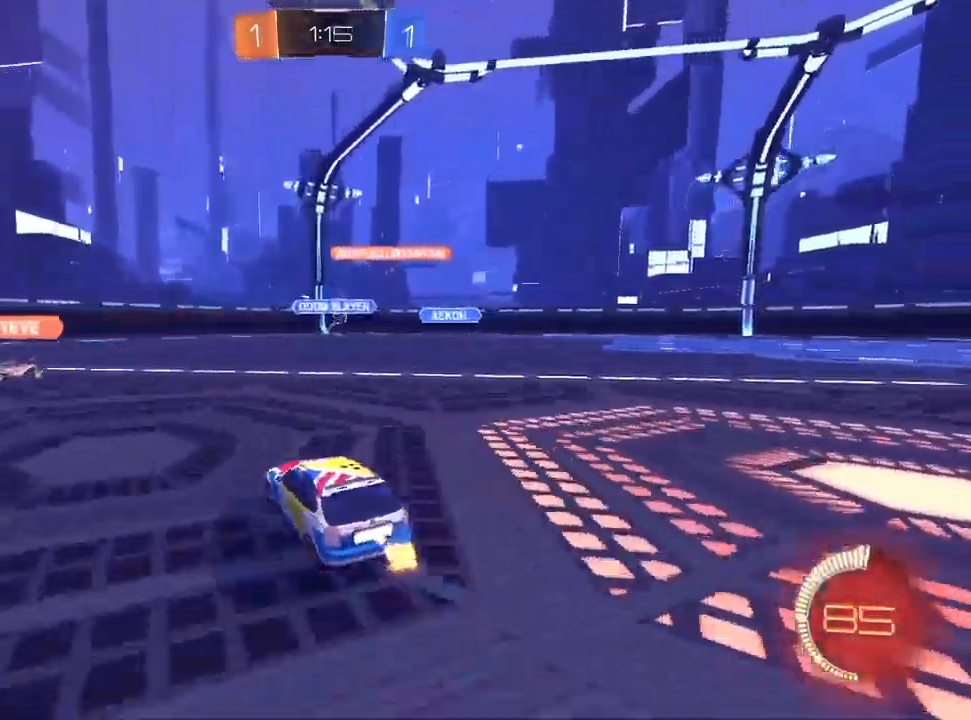
{"dt_ms": 1000, "buttons": ["R2"], "left_stick": "center", "right_stick": "center"}
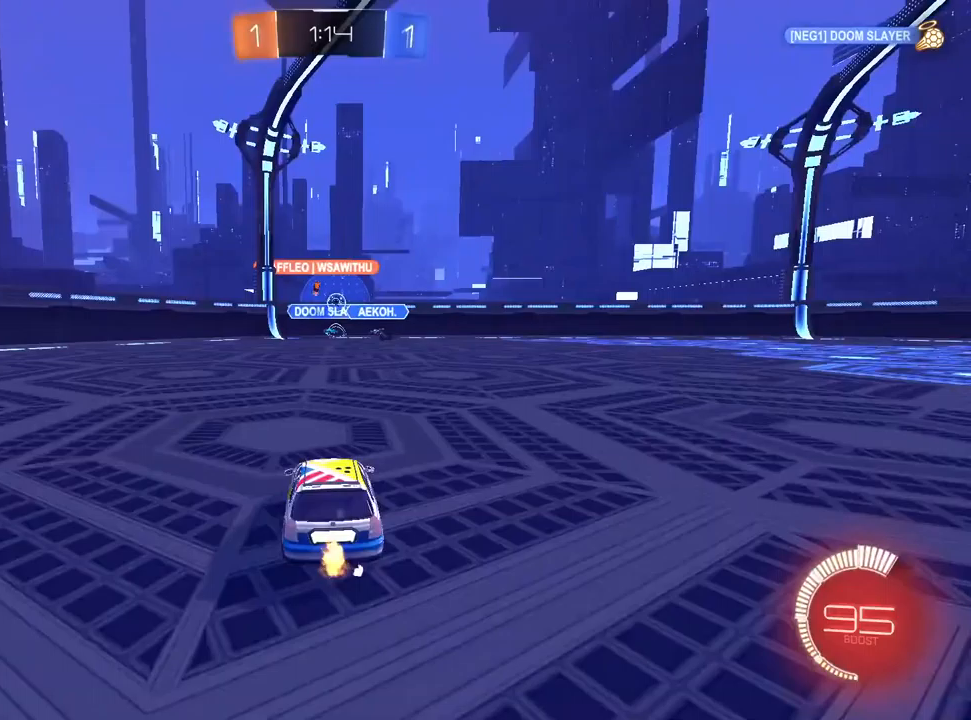
{"dt_ms": 500, "buttons": ["R2"], "left_stick": "center", "right_stick": "center", "events": [[300, "left_stick", "left"], [483, "left_stick", "center"]]}
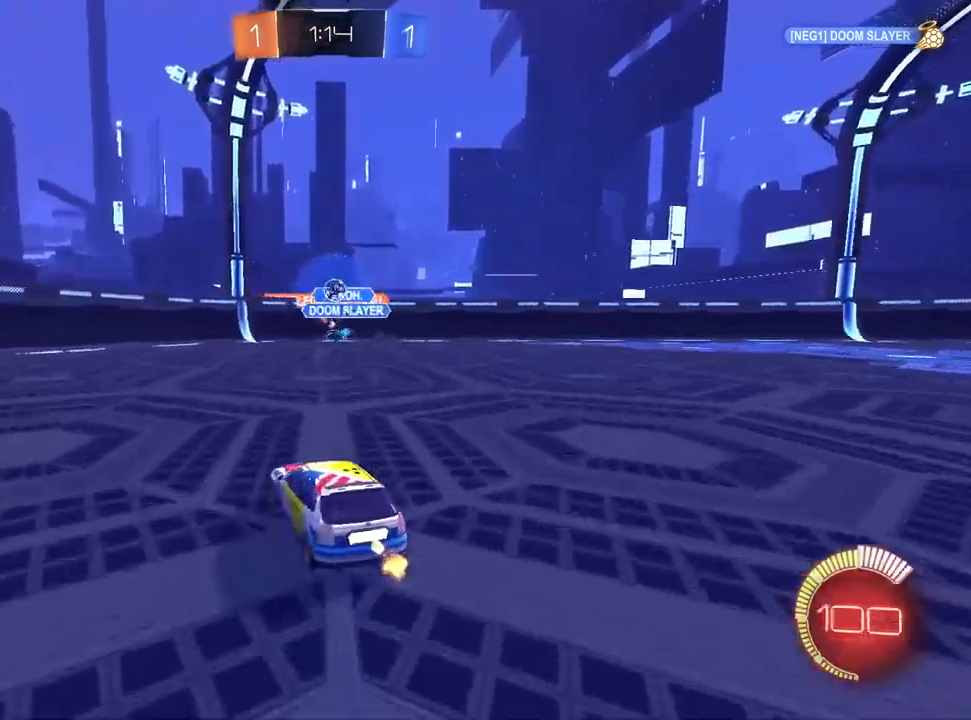
{"dt_ms": 500, "buttons": ["L1", "R2"], "left_stick": "center", "right_stick": "center", "events": [[217, "left_stick", "right"], [267, "left_stick", "up-right"], [367, "L1", "down"], [417, "left_stick", "center"]]}
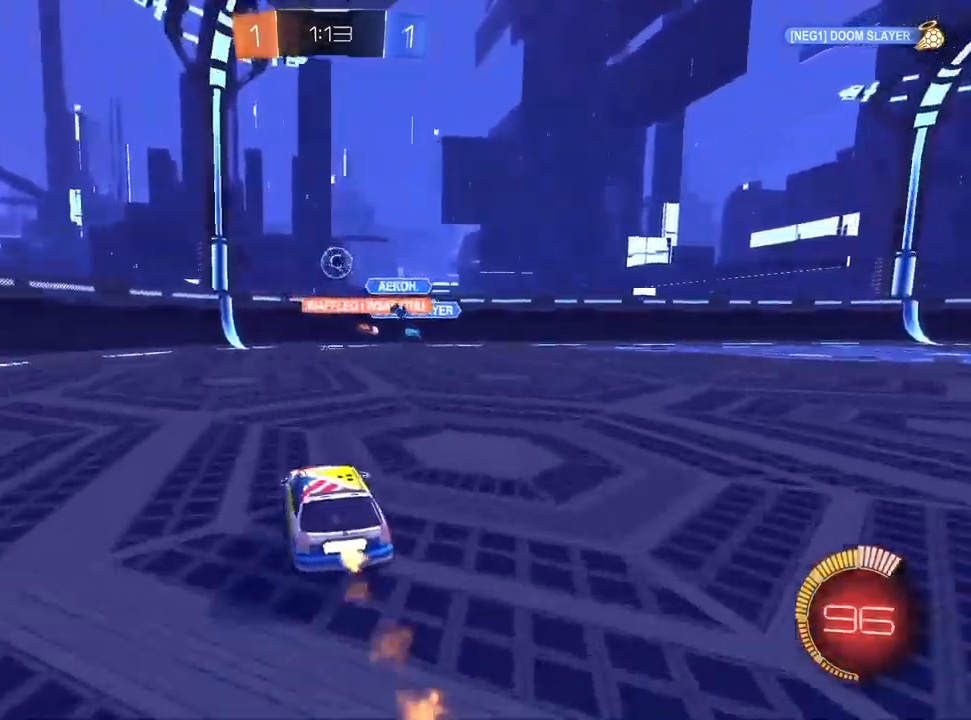
{"dt_ms": 500, "buttons": ["TRIANGLE", "R2"], "left_stick": "left", "right_stick": "center", "events": [[17, "left_stick", "right"], [83, "left_stick", "center"], [100, "CROSS", "down"], [133, "left_stick", "down-left"], [150, "L1", "up"], [300, "CROSS", "up"], [300, "SQUARE", "down"], [417, "left_stick", "left"], [433, "SQUARE", "up"], [483, "TRIANGLE", "down"]]}
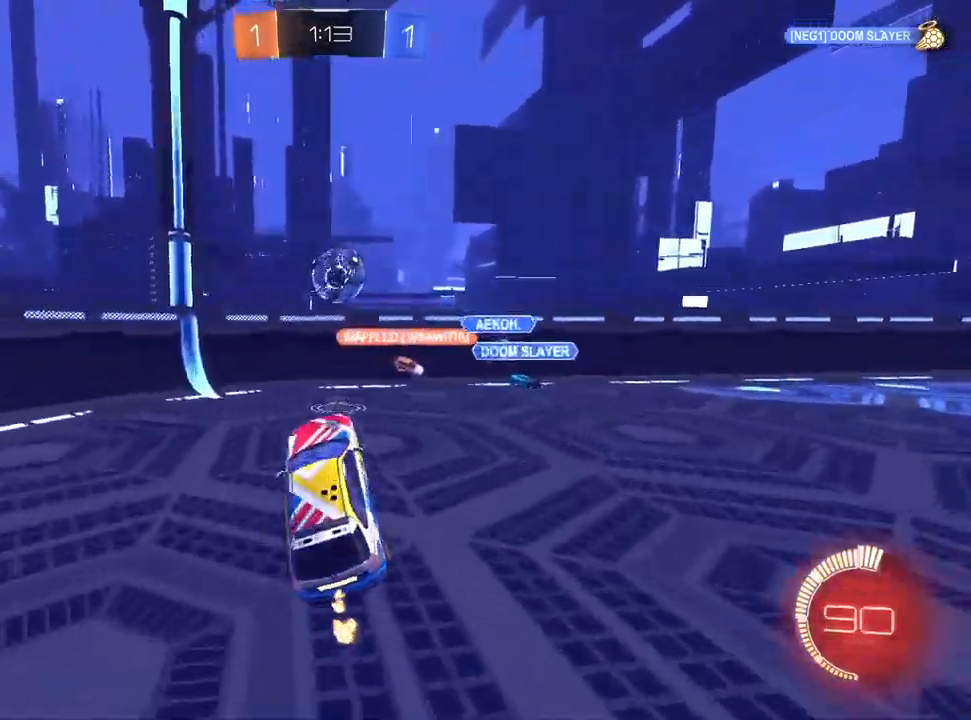
{"dt_ms": 500, "buttons": ["L1", "R2"], "left_stick": "center", "right_stick": "center", "events": [[33, "L1", "down"], [83, "TRIANGLE", "up"], [83, "left_stick", "up"], [200, "left_stick", "center"]]}
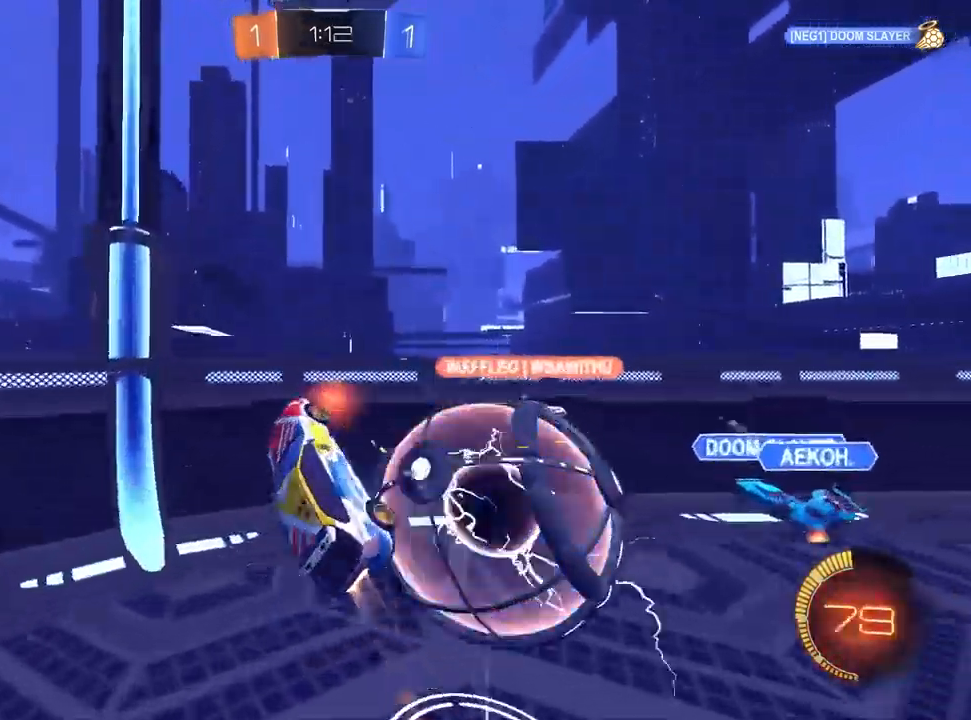
{"dt_ms": 500, "buttons": ["R2"], "left_stick": "down-left", "right_stick": "center", "events": [[17, "L1", "up"], [17, "TRIANGLE", "down"], [133, "TRIANGLE", "up"], [217, "R1", "down"], [233, "left_stick", "down-left"], [367, "R1", "up"]]}
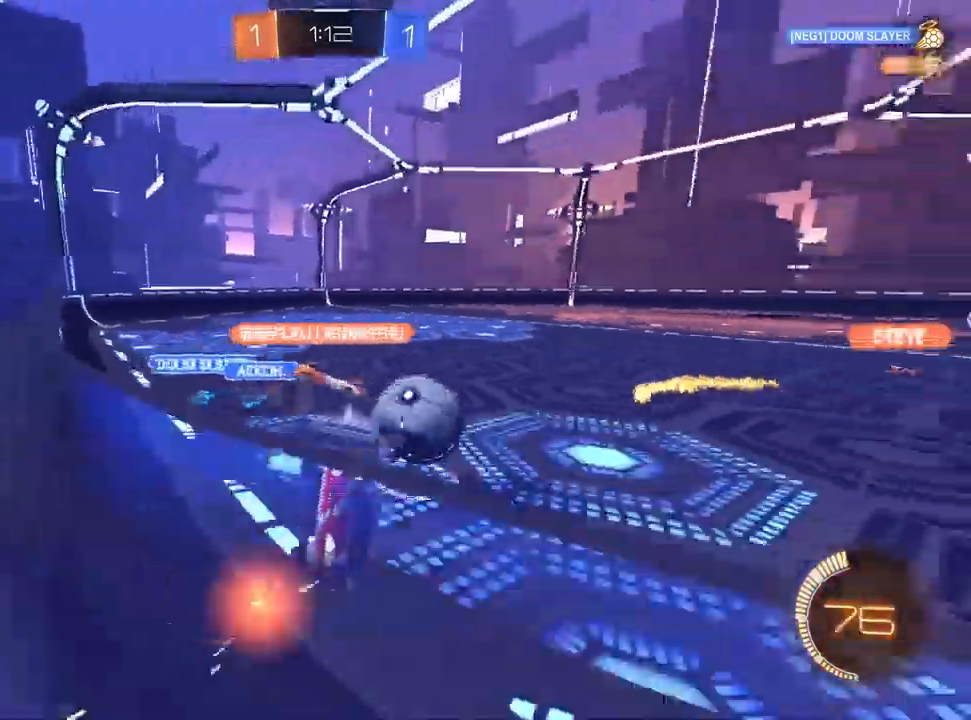
{"dt_ms": 500, "buttons": ["R2"], "left_stick": "down-left", "right_stick": "center", "events": []}
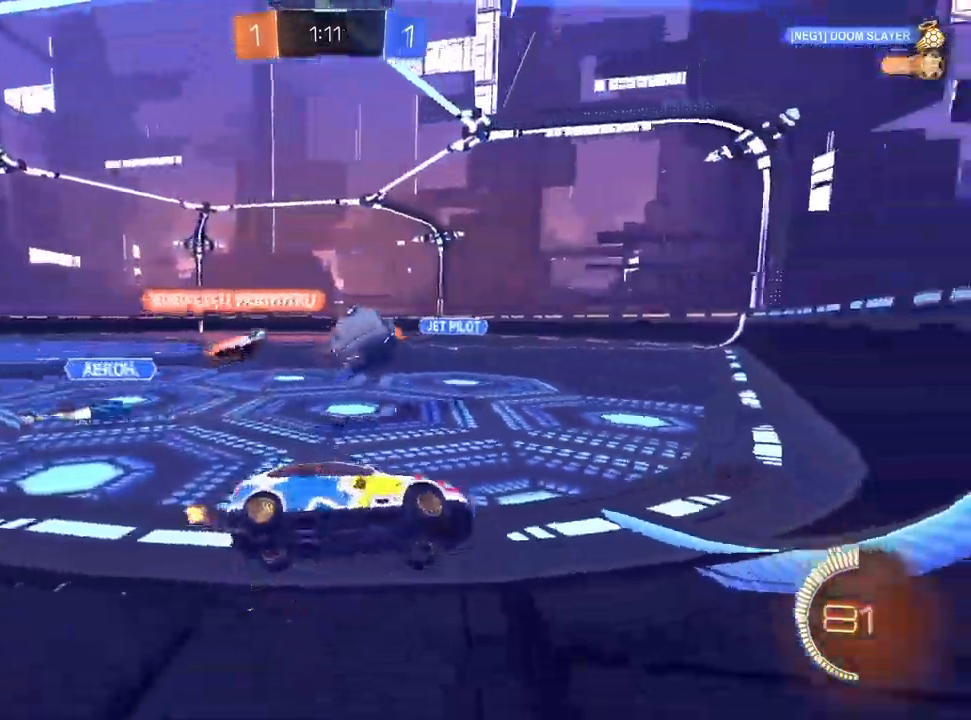
{"dt_ms": 500, "buttons": ["R2"], "left_stick": "down-left", "right_stick": "center", "events": []}
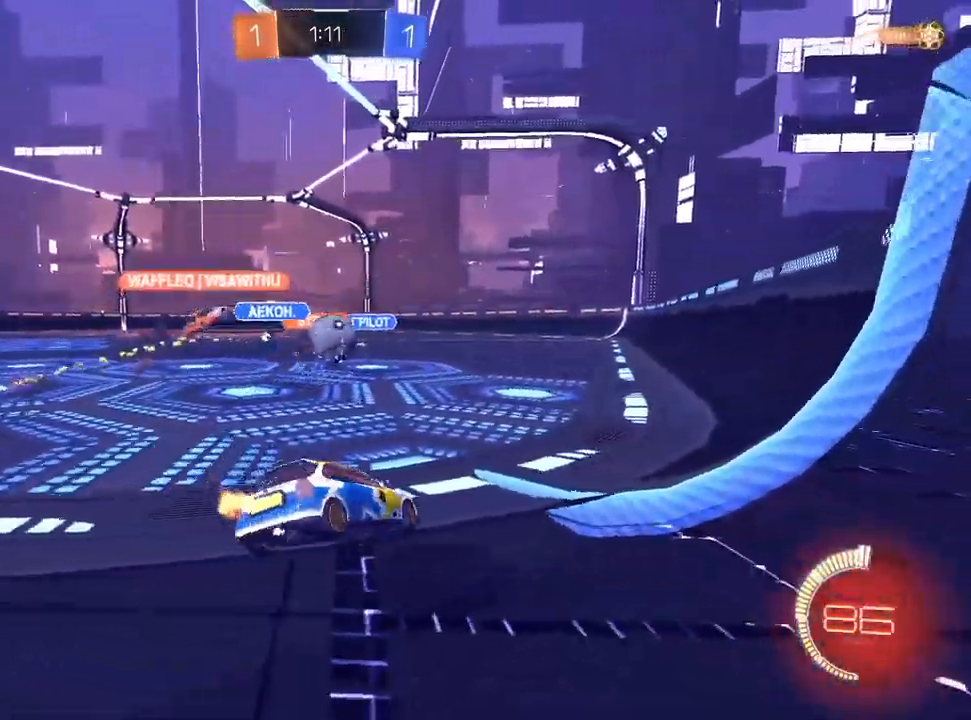
{"dt_ms": 500, "buttons": ["L1", "R2"], "left_stick": "left", "right_stick": "center", "events": [[133, "left_stick", "center"], [233, "left_stick", "left"], [467, "L1", "down"]]}
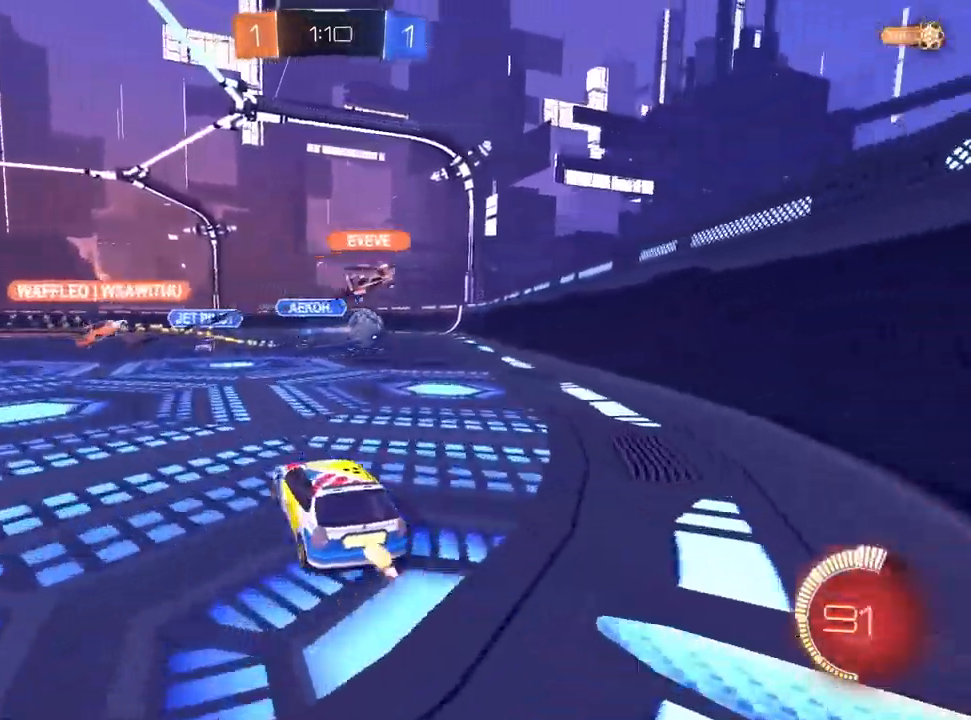
{"dt_ms": 500, "buttons": ["CROSS", "L1", "R1", "R2"], "left_stick": "down", "right_stick": "center", "events": [[83, "CROSS", "down"], [167, "left_stick", "up-right"], [217, "R1", "down"], [250, "left_stick", "down"], [417, "TRIANGLE", "down"], [500, "TRIANGLE", "up"]]}
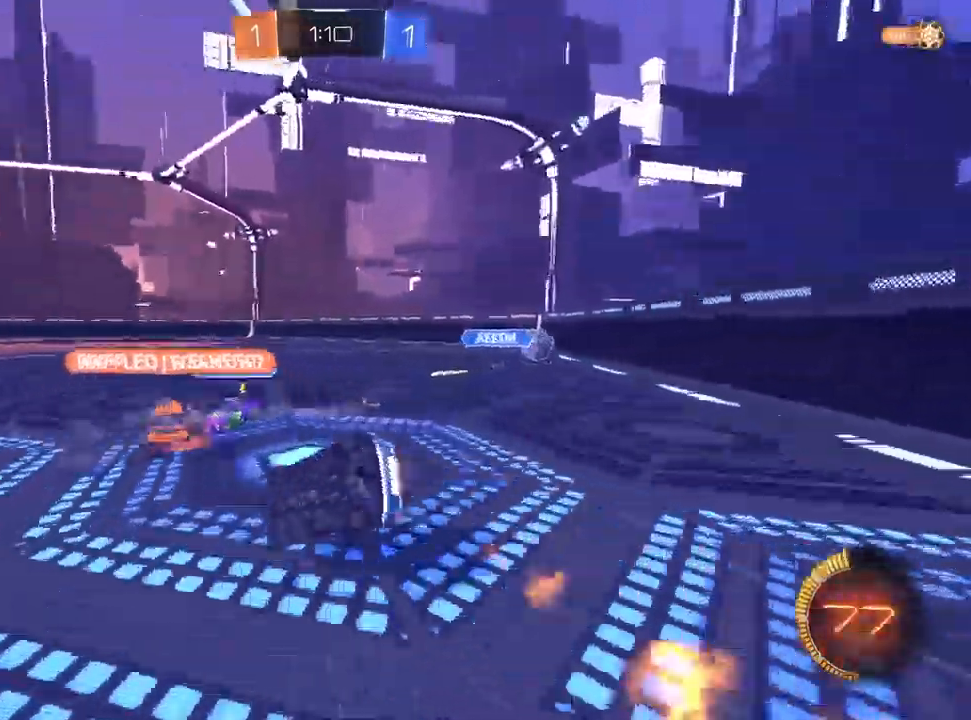
{"dt_ms": 500, "buttons": ["R1", "R2"], "left_stick": "down-right", "right_stick": "center", "events": [[67, "TRIANGLE", "down"], [167, "left_stick", "down-right"], [183, "TRIANGLE", "up"], [300, "L1", "up"], [500, "CROSS", "up"]]}
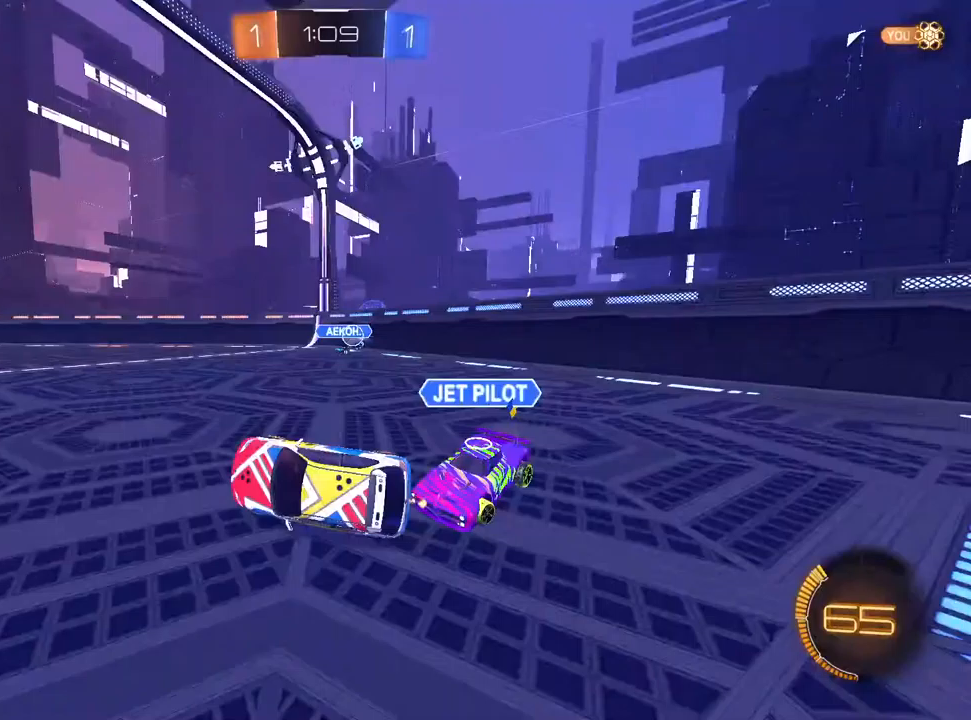
{"dt_ms": 500, "buttons": ["R2"], "left_stick": "center", "right_stick": "center", "events": [[50, "R1", "up"], [67, "left_stick", "center"], [400, "left_stick", "up-right"], [467, "left_stick", "center"]]}
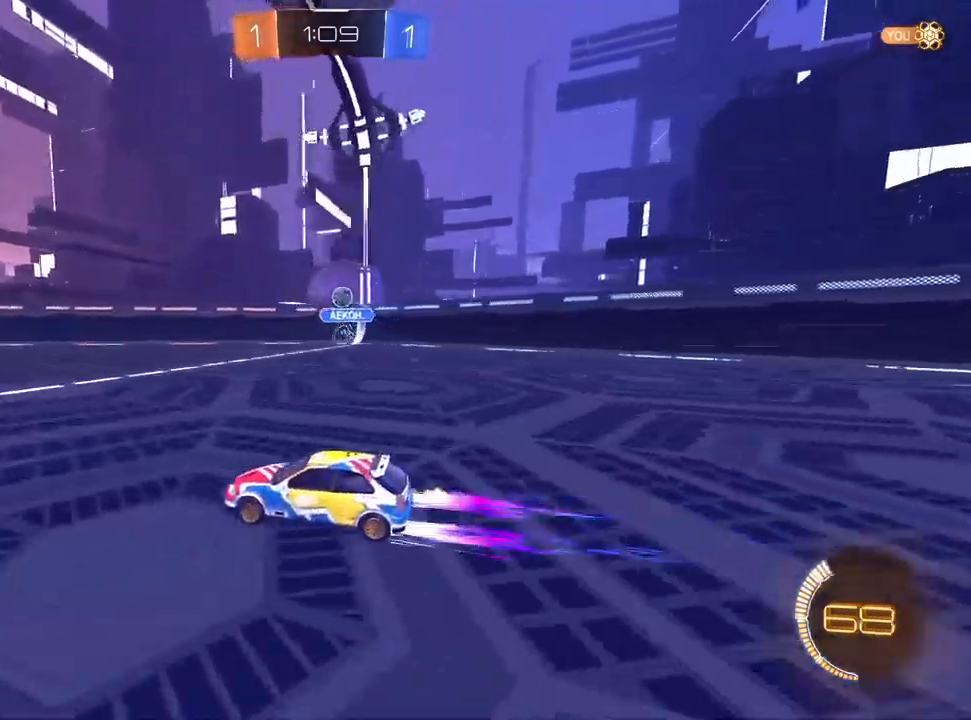
{"dt_ms": 500, "buttons": ["R2"], "left_stick": "right", "right_stick": "center", "events": [[250, "left_stick", "left"], [400, "left_stick", "center"], [500, "left_stick", "right"]]}
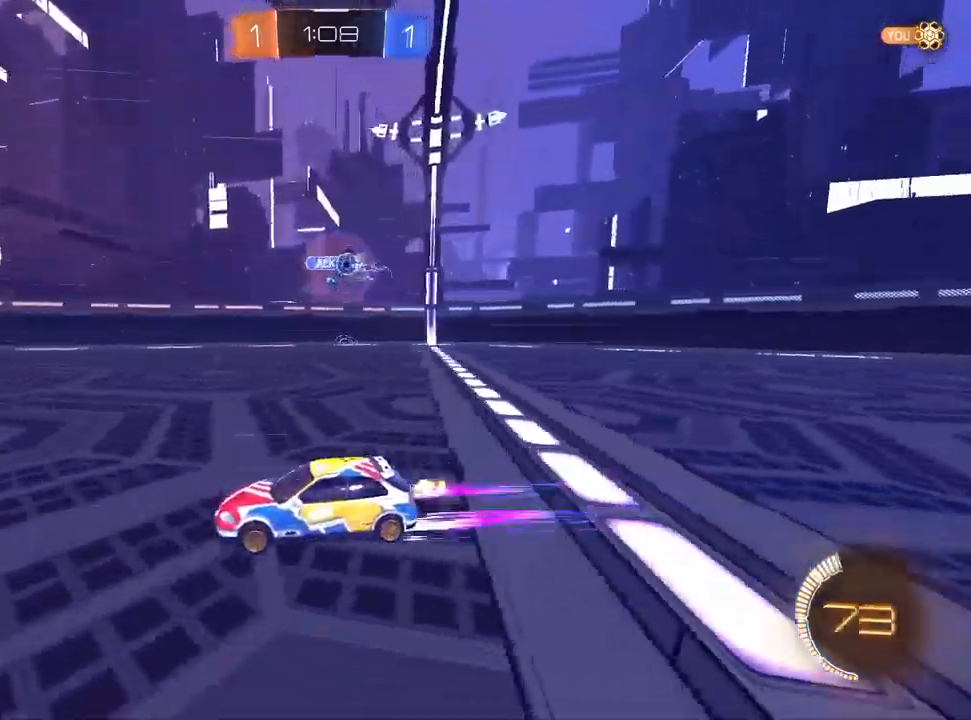
{"dt_ms": 500, "buttons": ["R2"], "left_stick": "down-left", "right_stick": "center", "events": [[67, "left_stick", "center"], [150, "left_stick", "left"], [467, "left_stick", "down-left"]]}
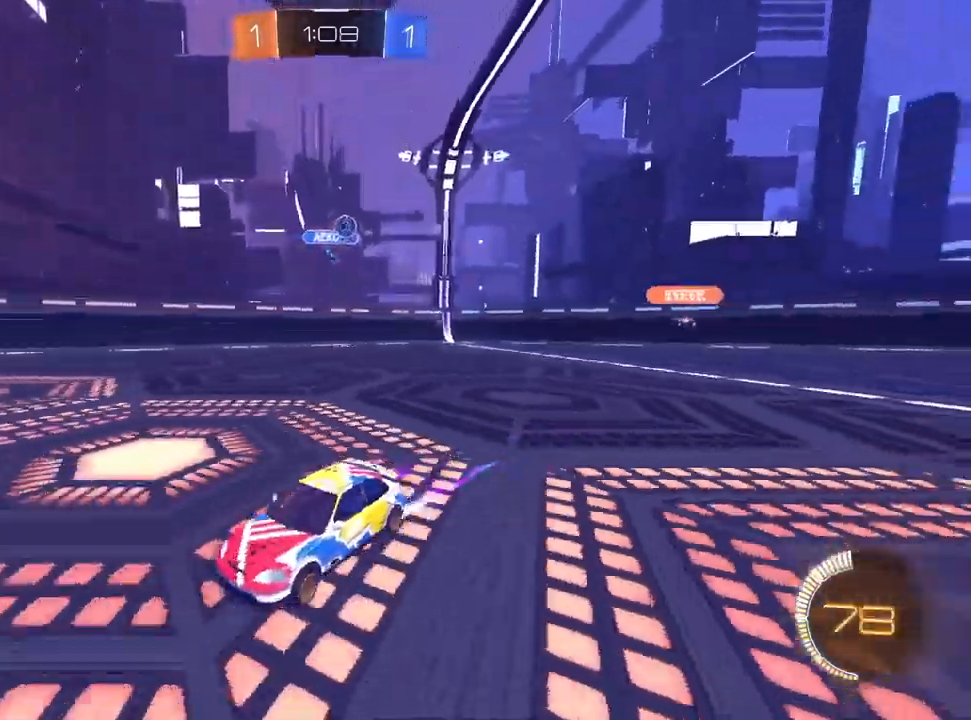
{"dt_ms": 500, "buttons": ["R2"], "left_stick": "center", "right_stick": "center", "events": [[250, "left_stick", "center"]]}
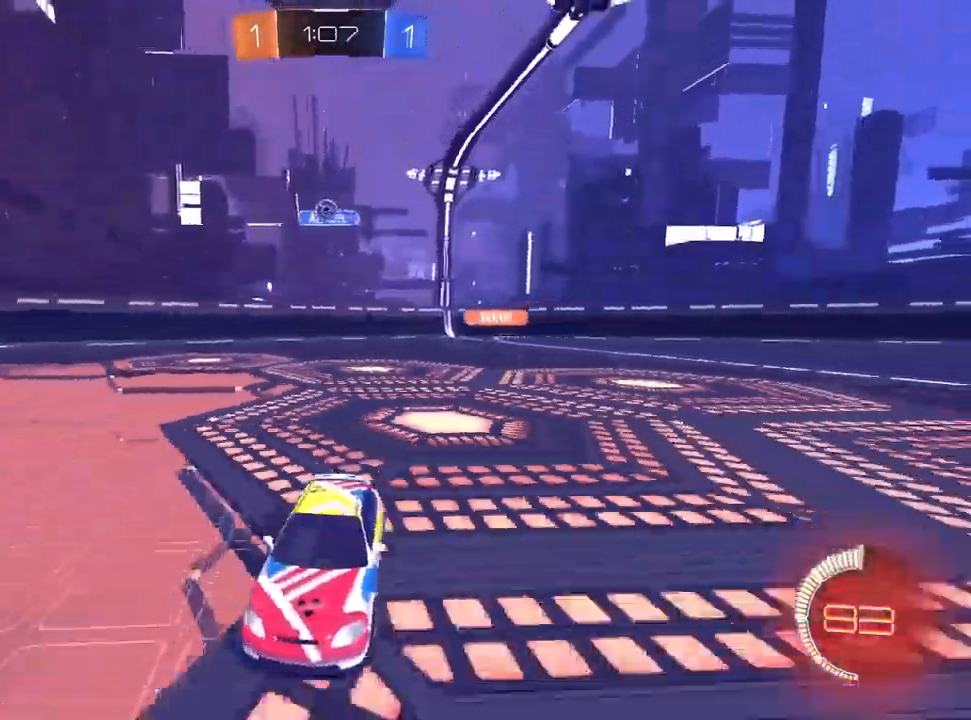
{"dt_ms": 500, "buttons": ["R2"], "left_stick": "up-right", "right_stick": "center", "events": [[33, "left_stick", "up-right"], [183, "SQUARE", "down"], [333, "SQUARE", "up"]]}
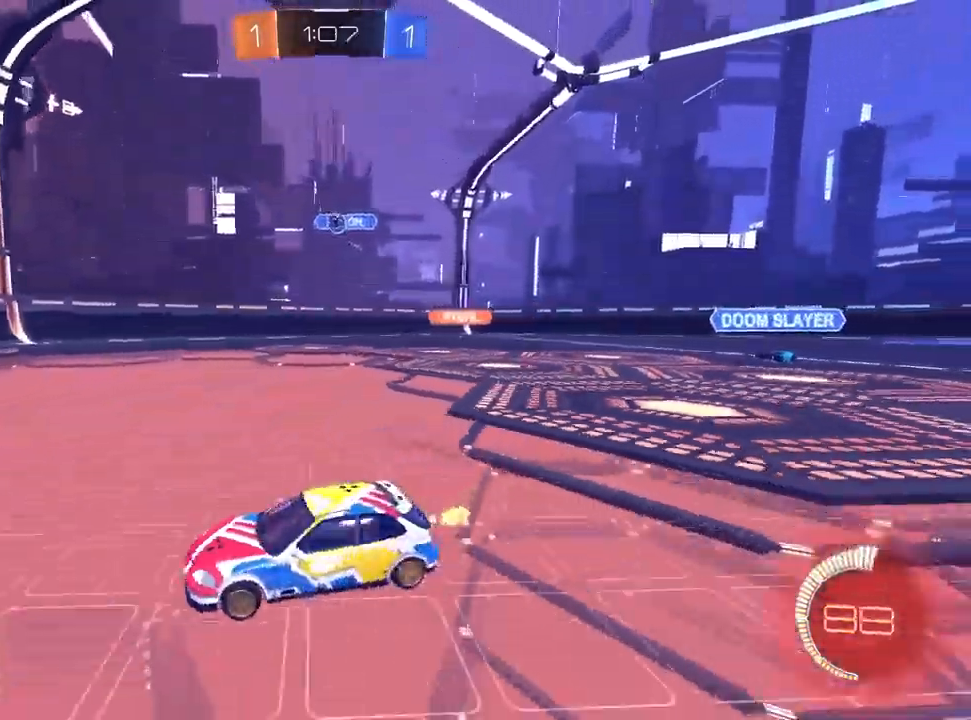
{"dt_ms": 500, "buttons": ["L1", "R2"], "left_stick": "up-right", "right_stick": "center", "events": [[67, "L1", "down"]]}
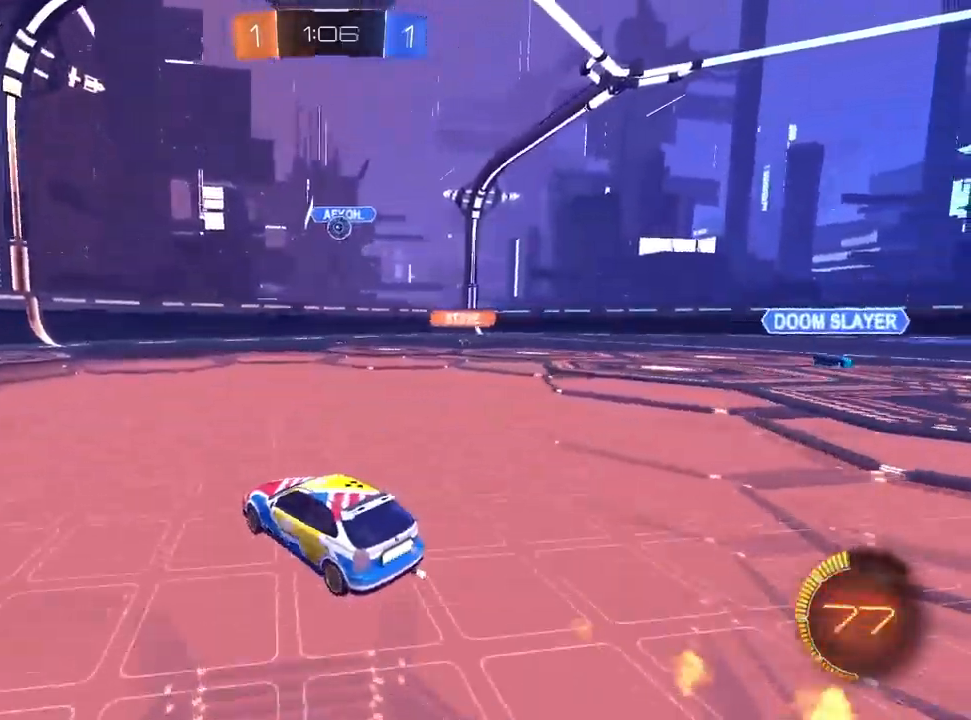
{"dt_ms": 500, "buttons": ["CROSS", "R2"], "left_stick": "down-right", "right_stick": "center", "events": [[233, "left_stick", "center"], [317, "L1", "up"], [383, "left_stick", "down-right"], [433, "CROSS", "down"]]}
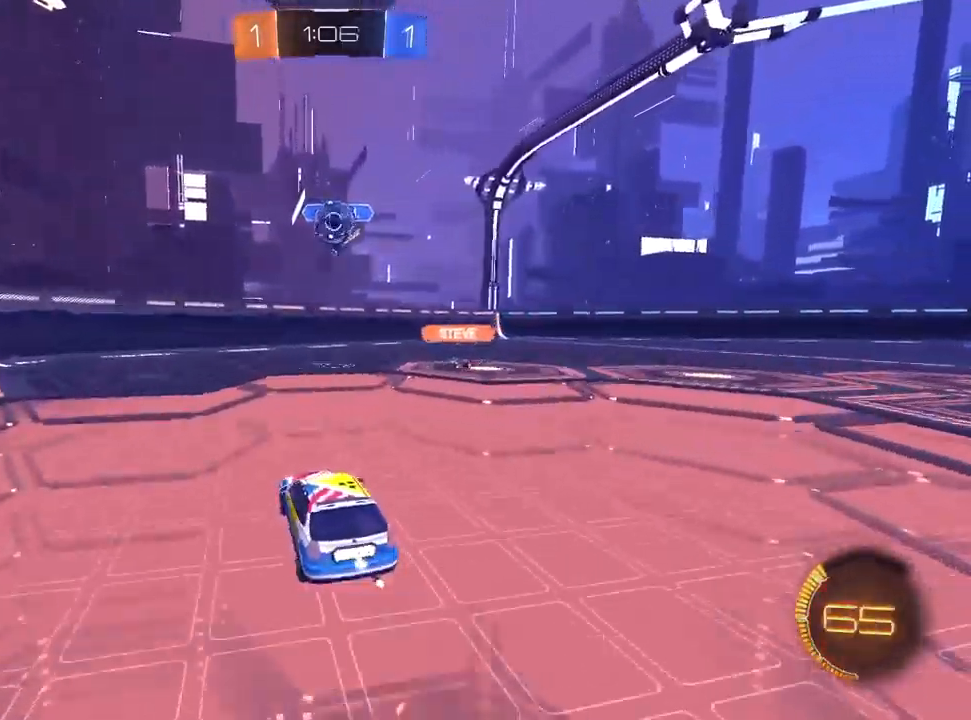
{"dt_ms": 500, "buttons": ["CROSS", "R2"], "left_stick": "center", "right_stick": "center", "events": [[33, "L1", "down"], [117, "left_stick", "center"], [150, "CROSS", "up"], [417, "CROSS", "down"], [500, "L1", "up"]]}
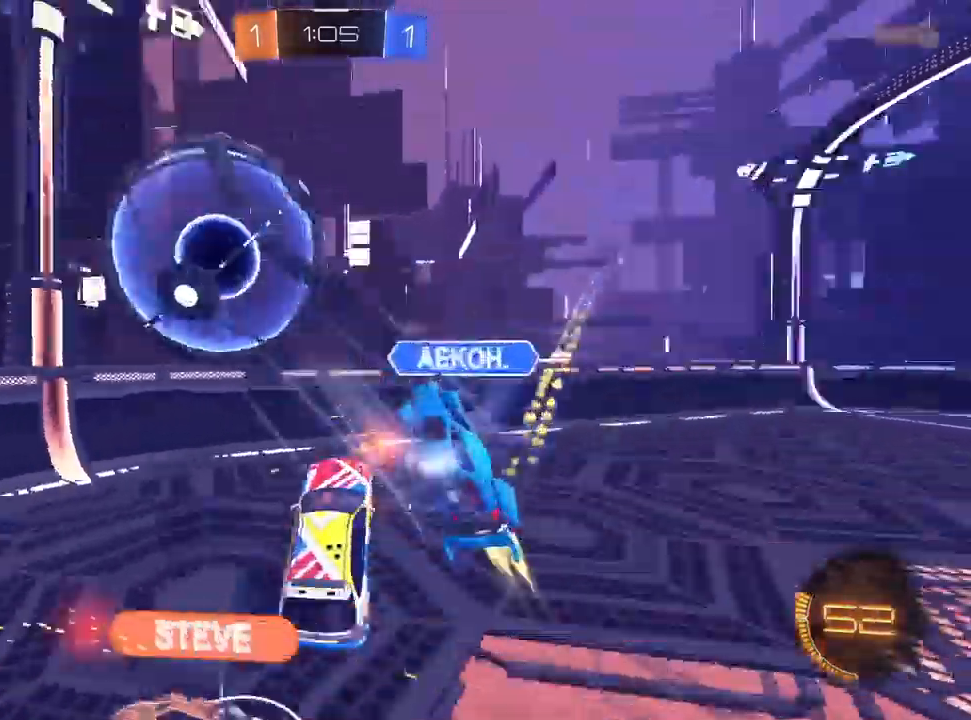
{"dt_ms": 500, "buttons": ["CROSS", "R2"], "left_stick": "down", "right_stick": "center", "events": [[283, "left_stick", "down-left"], [350, "left_stick", "down"], [433, "R1", "down"], [483, "R1", "up"]]}
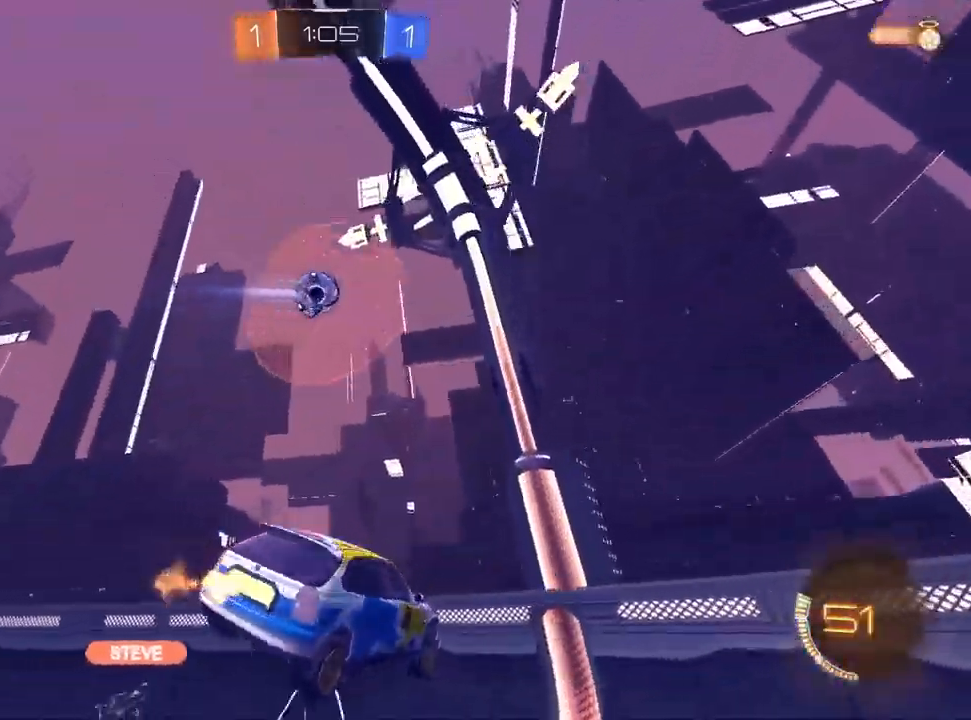
{"dt_ms": 500, "buttons": ["SQUARE", "R2"], "left_stick": "up-left", "right_stick": "center"}